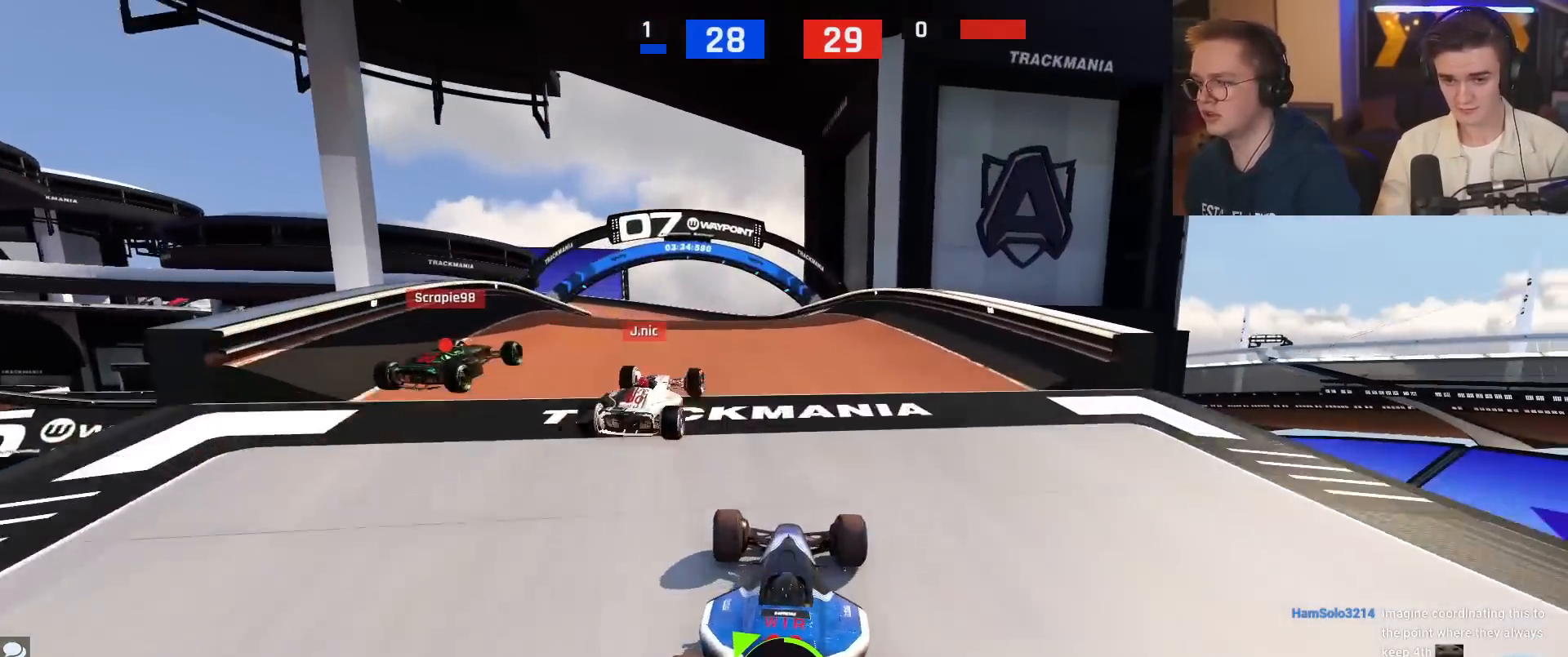
Gameplay with keyboard; each line is a JSON object with the keys held at the frame after it. "events" lists presses ("down") and releases ("up") of "brake", "down", "left", "right" and "up" between this image and that frame as [ms after this image, input, new state], when the widget could be followed in between. No other keys are recorded. Mouse input is not recorded. Key names are as the overlay labels them; some are game actions (e.g. jump) rather than physical keys.
{"keys": ["up"], "events": [[284, "right", "down"], [468, "right", "up"]]}
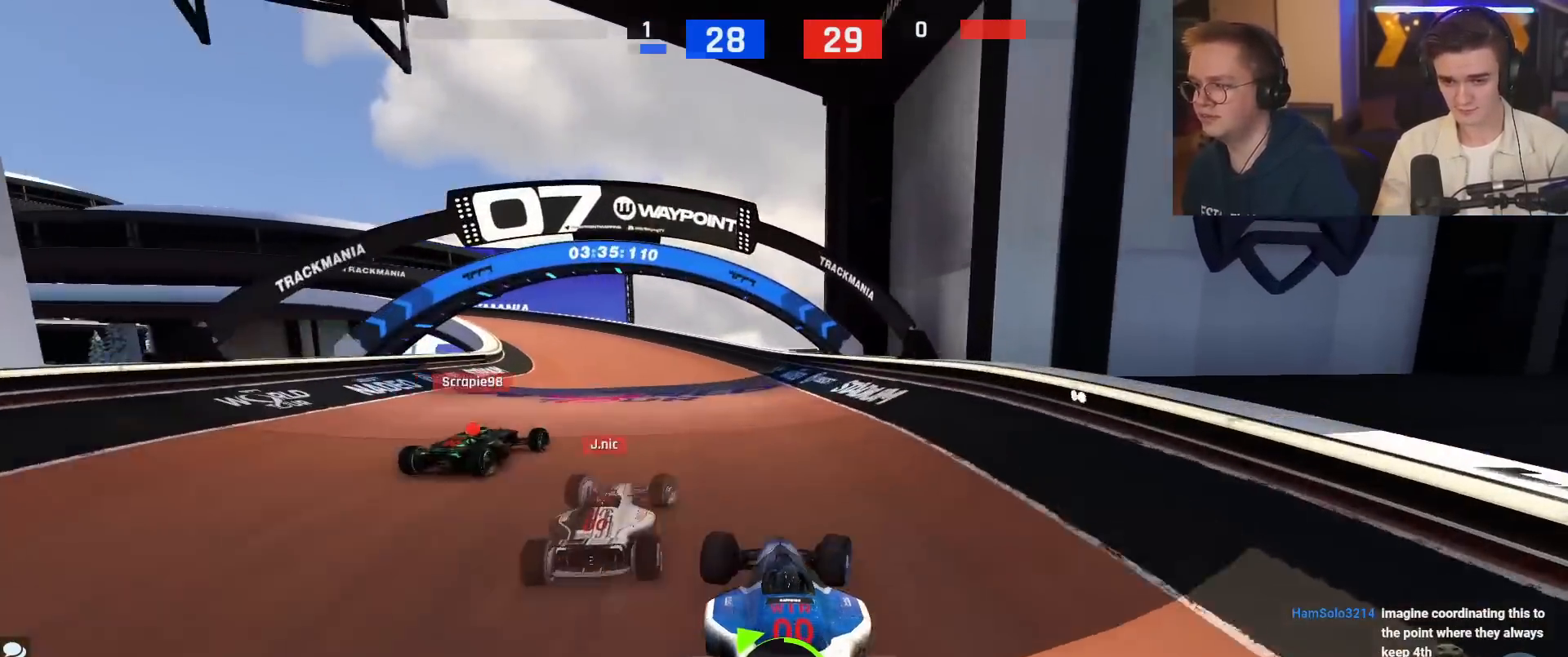
{"keys": ["left", "up"], "events": [[150, "left", "down"]]}
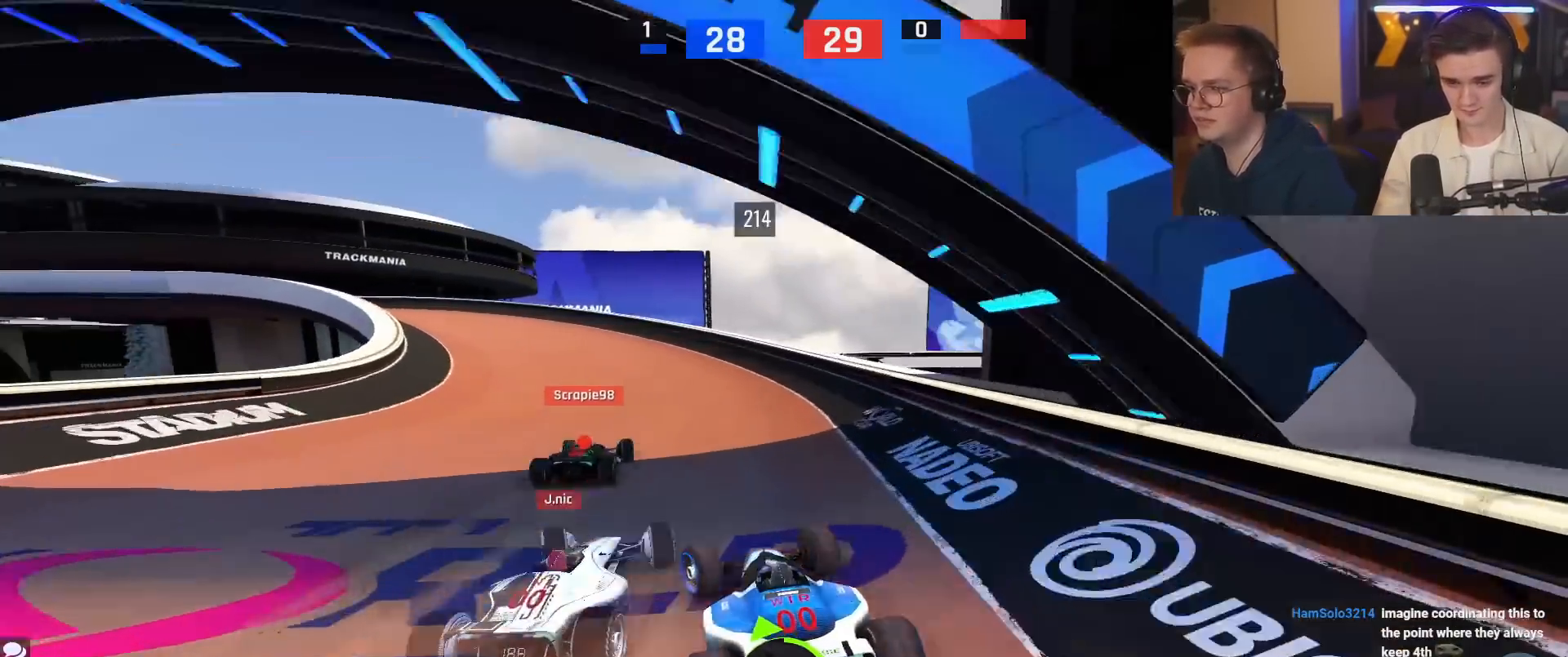
{"keys": ["left", "up"], "events": []}
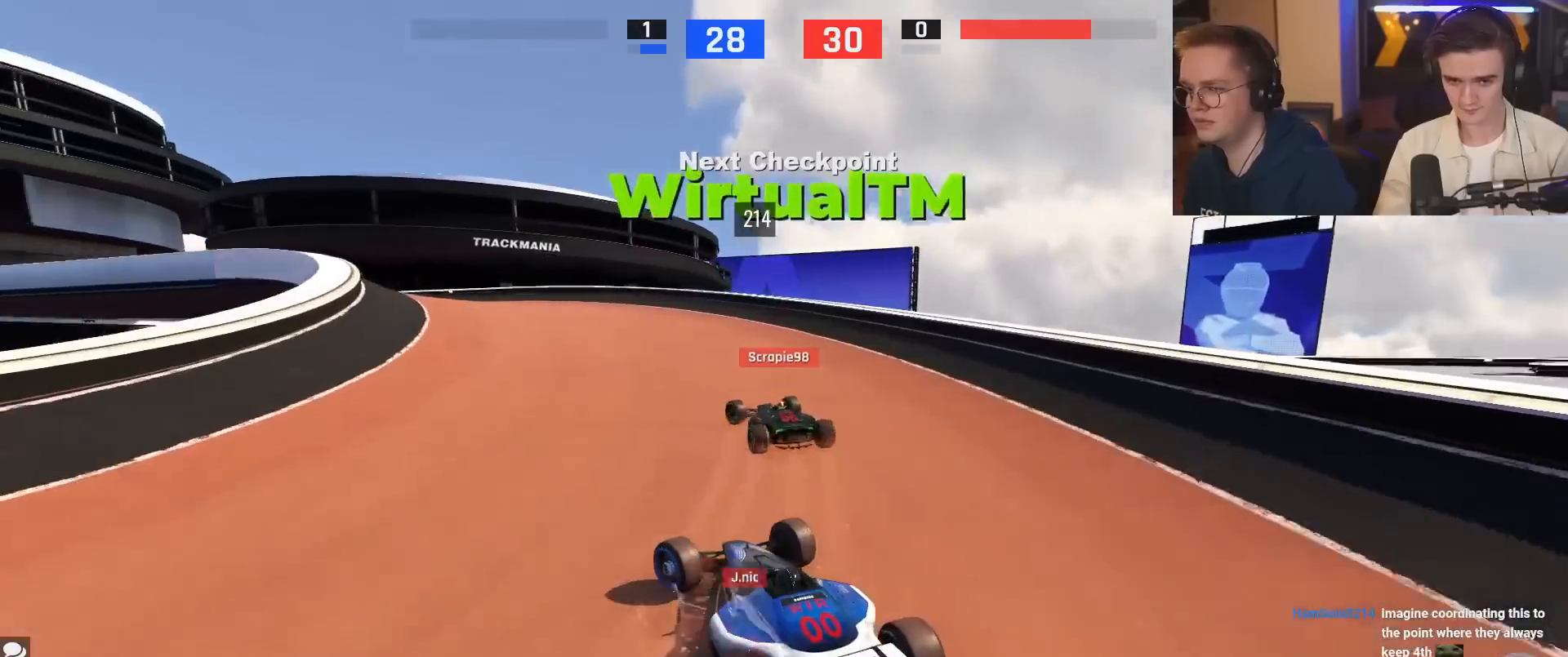
{"keys": ["left", "up"], "events": [[233, "left", "up"], [367, "left", "down"]]}
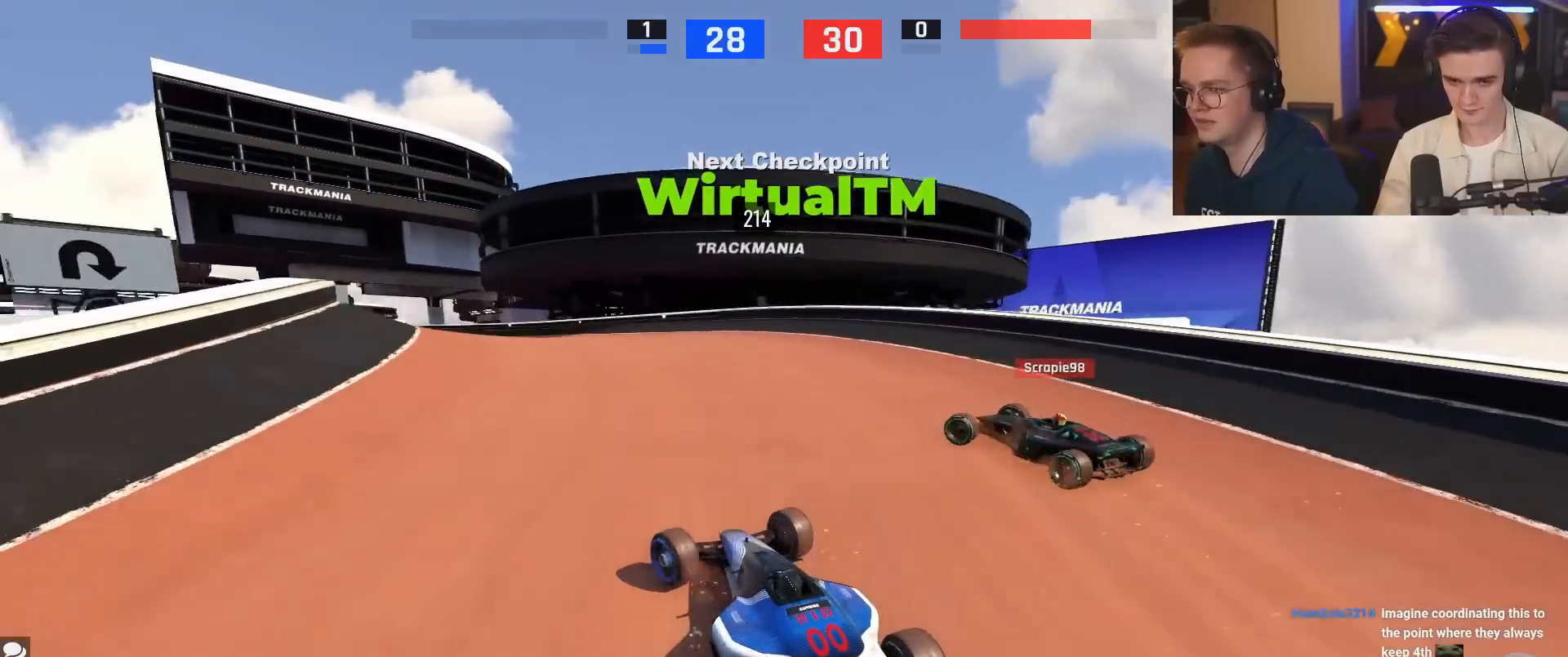
{"keys": ["left", "up"], "events": [[67, "left", "up"], [167, "left", "down"], [251, "left", "up"], [484, "left", "down"]]}
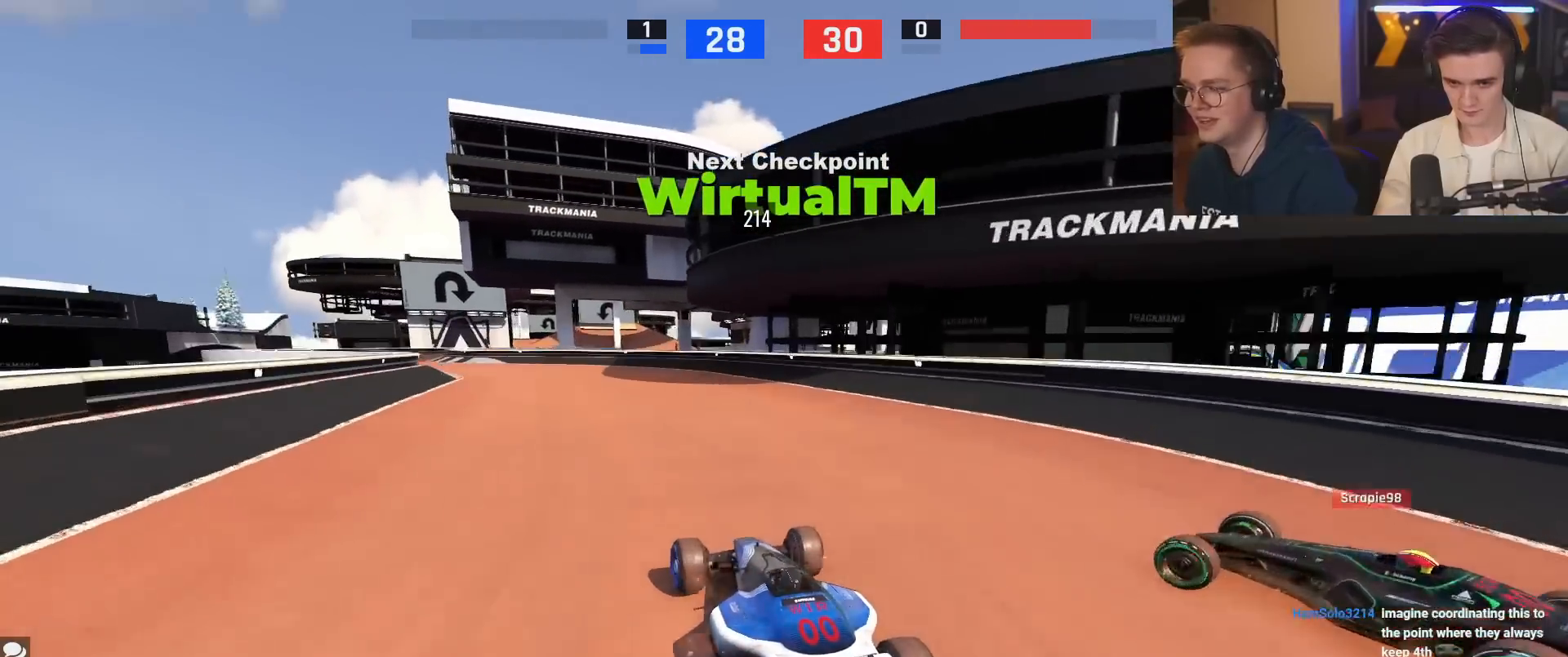
{"keys": ["up"], "events": [[417, "left", "up"]]}
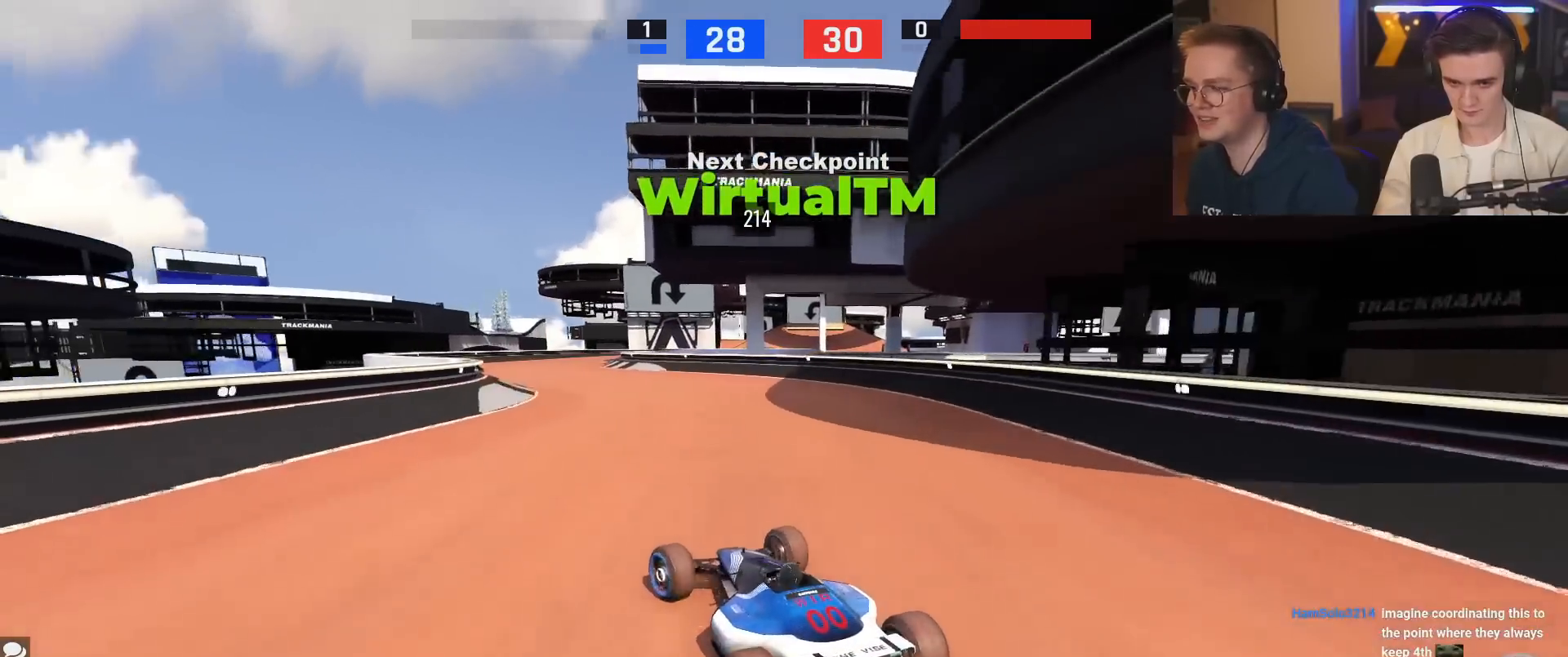
{"keys": ["up"], "events": [[284, "left", "down"], [367, "left", "up"]]}
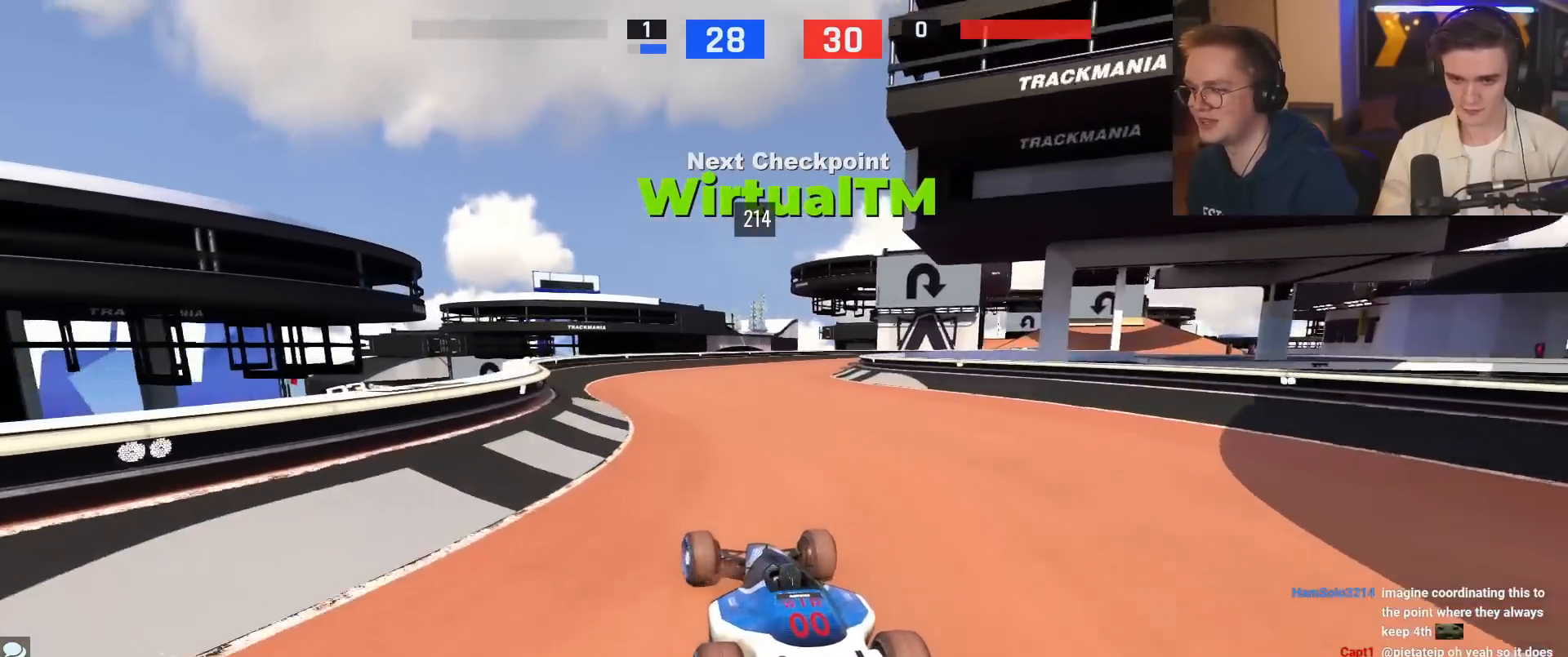
{"keys": ["right", "up"], "events": [[100, "right", "down"], [150, "right", "up"], [350, "right", "down"]]}
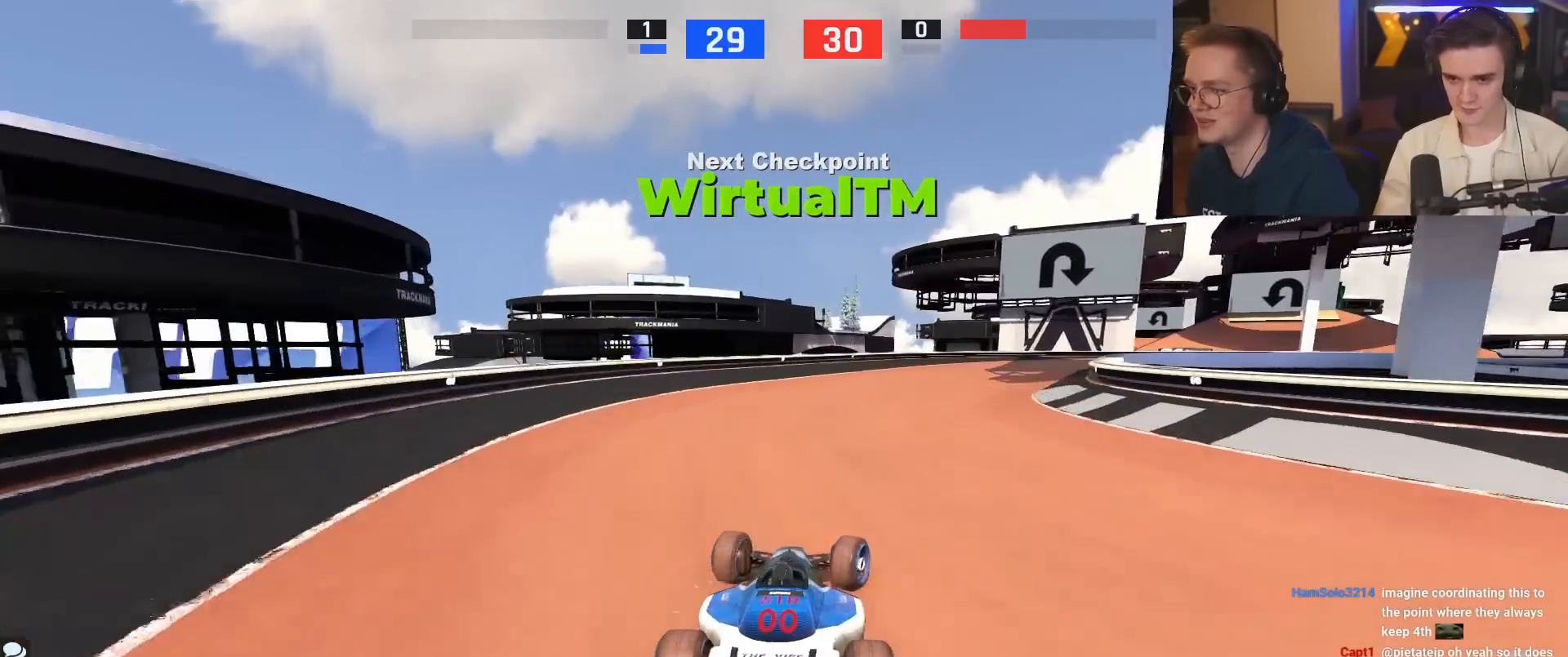
{"keys": ["right", "up"], "events": [[100, "right", "up"], [151, "right", "down"], [301, "right", "up"], [334, "right", "down"]]}
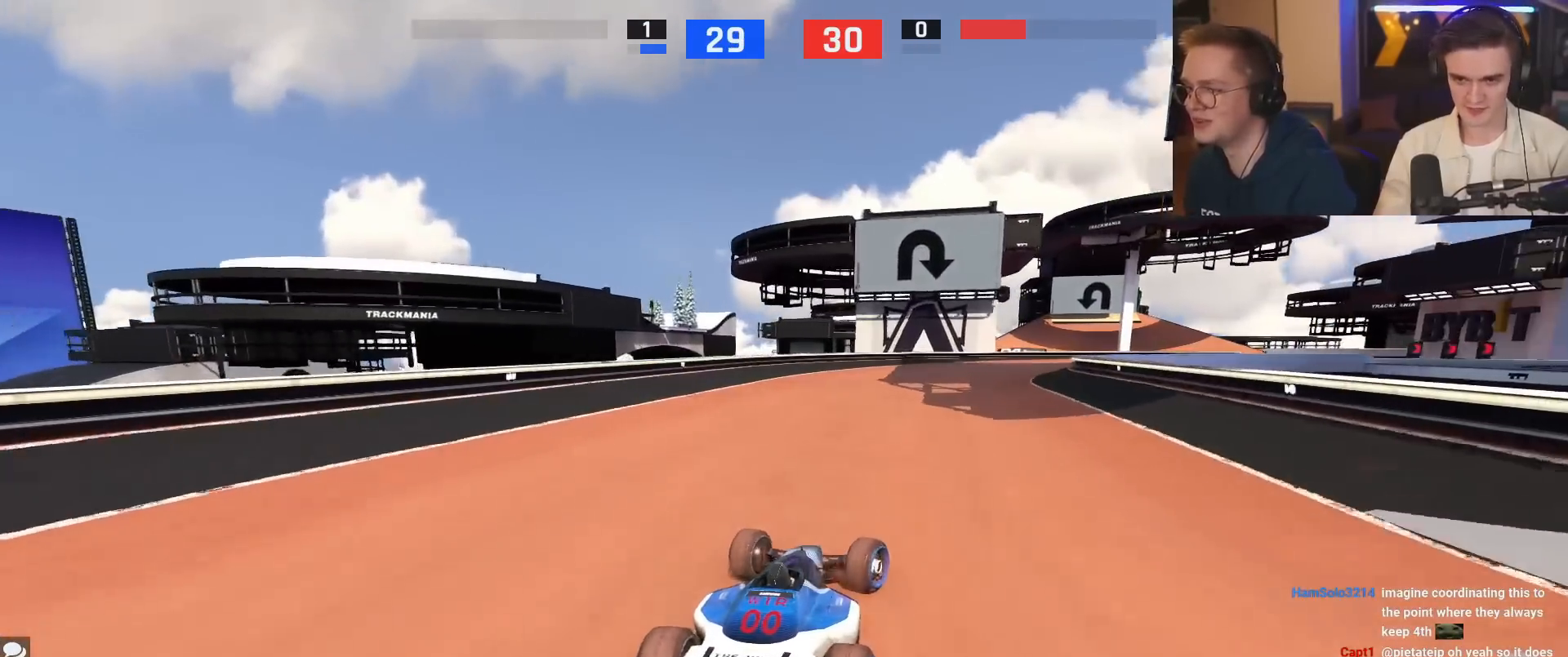
{"keys": ["right", "up"], "events": []}
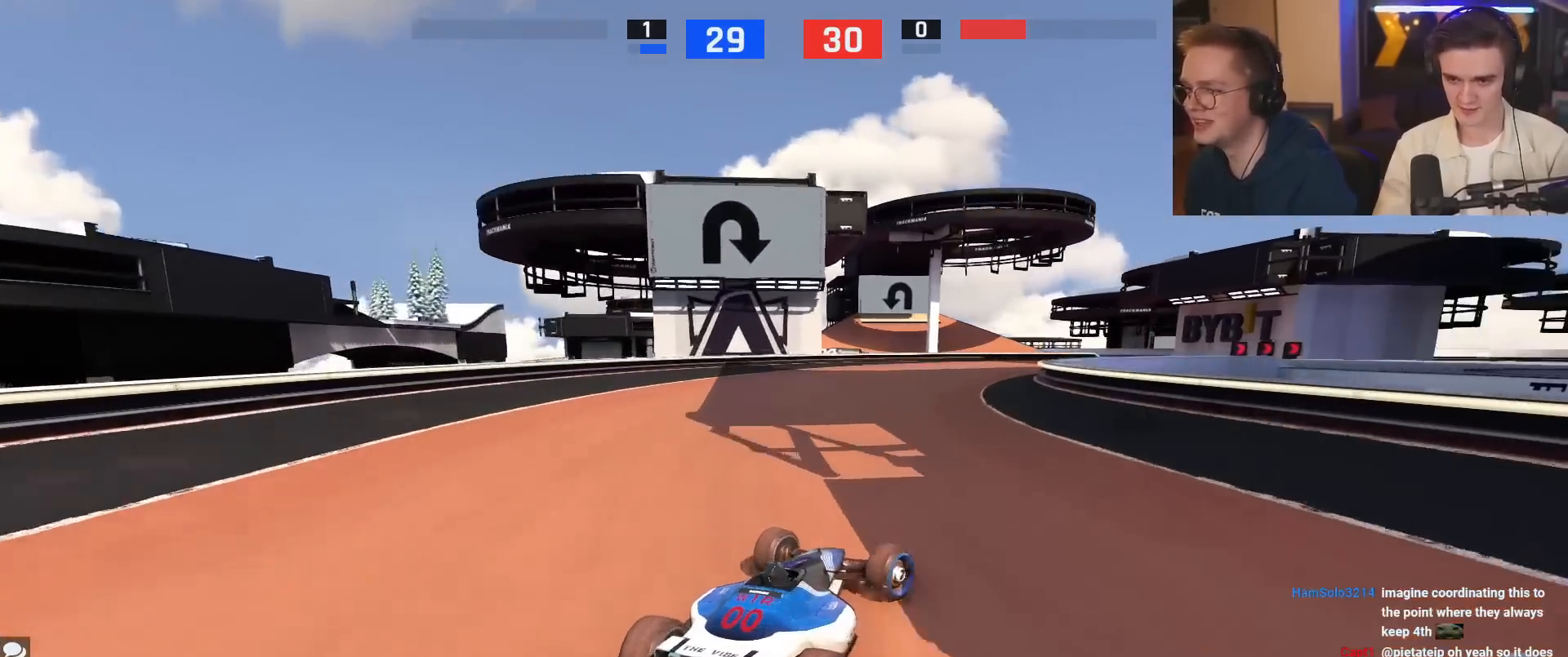
{"keys": ["right", "up"], "events": [[134, "right", "up"], [367, "right", "down"]]}
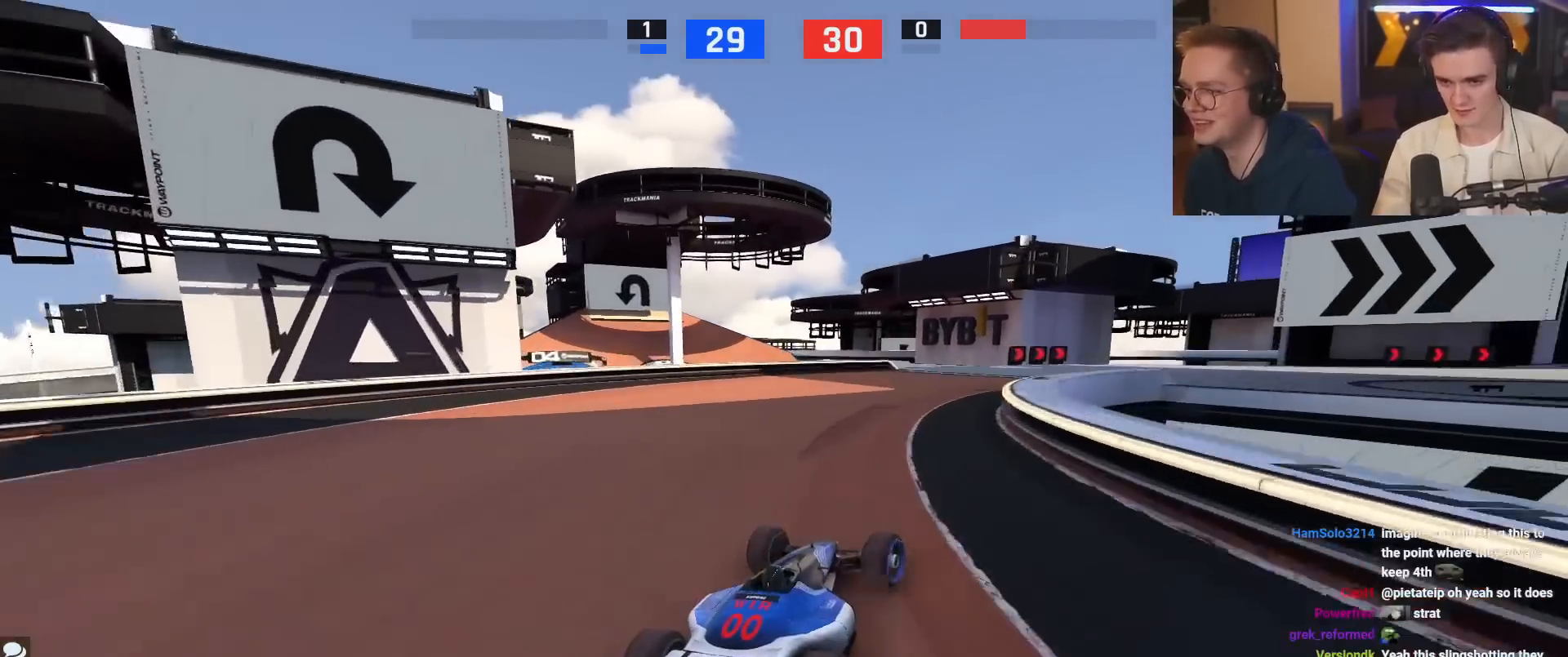
{"keys": ["right", "up"], "events": [[50, "right", "up"], [150, "right", "down"], [334, "right", "up"], [384, "right", "down"]]}
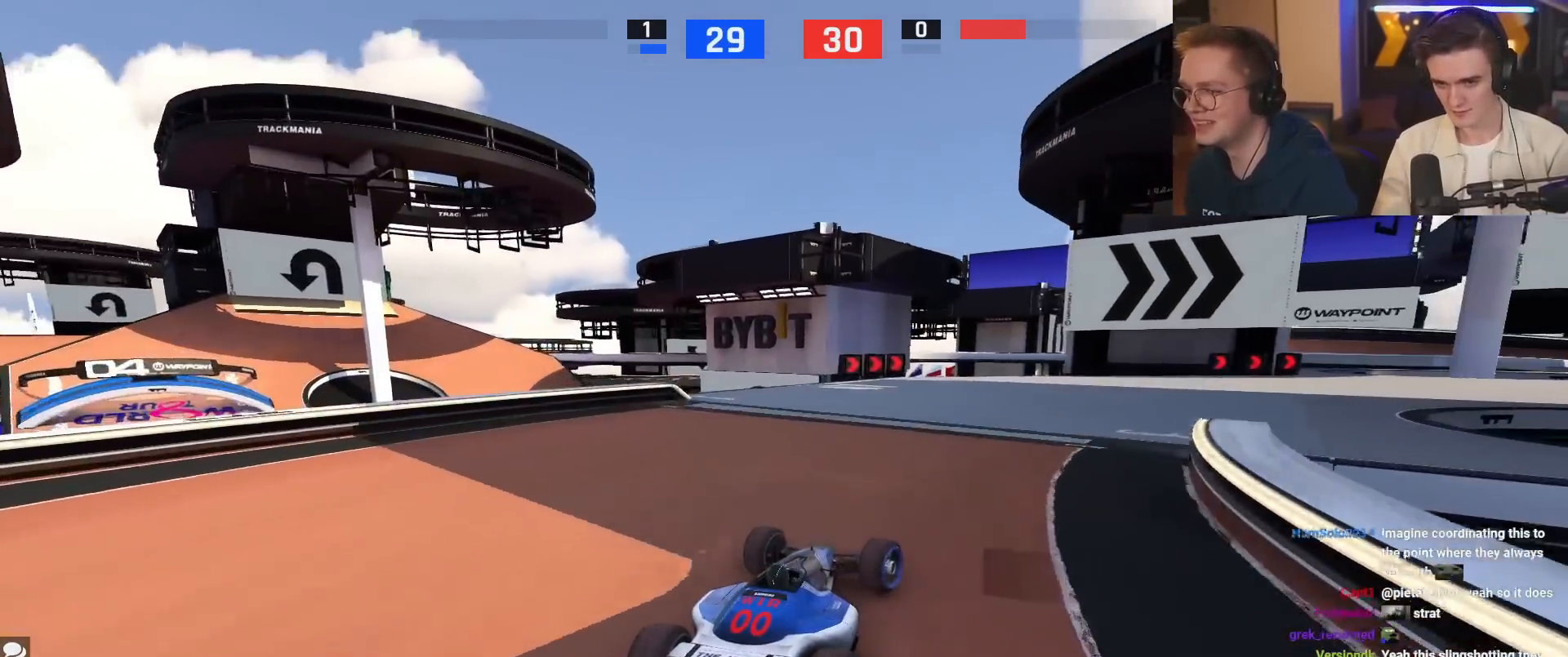
{"keys": ["right", "up"], "events": []}
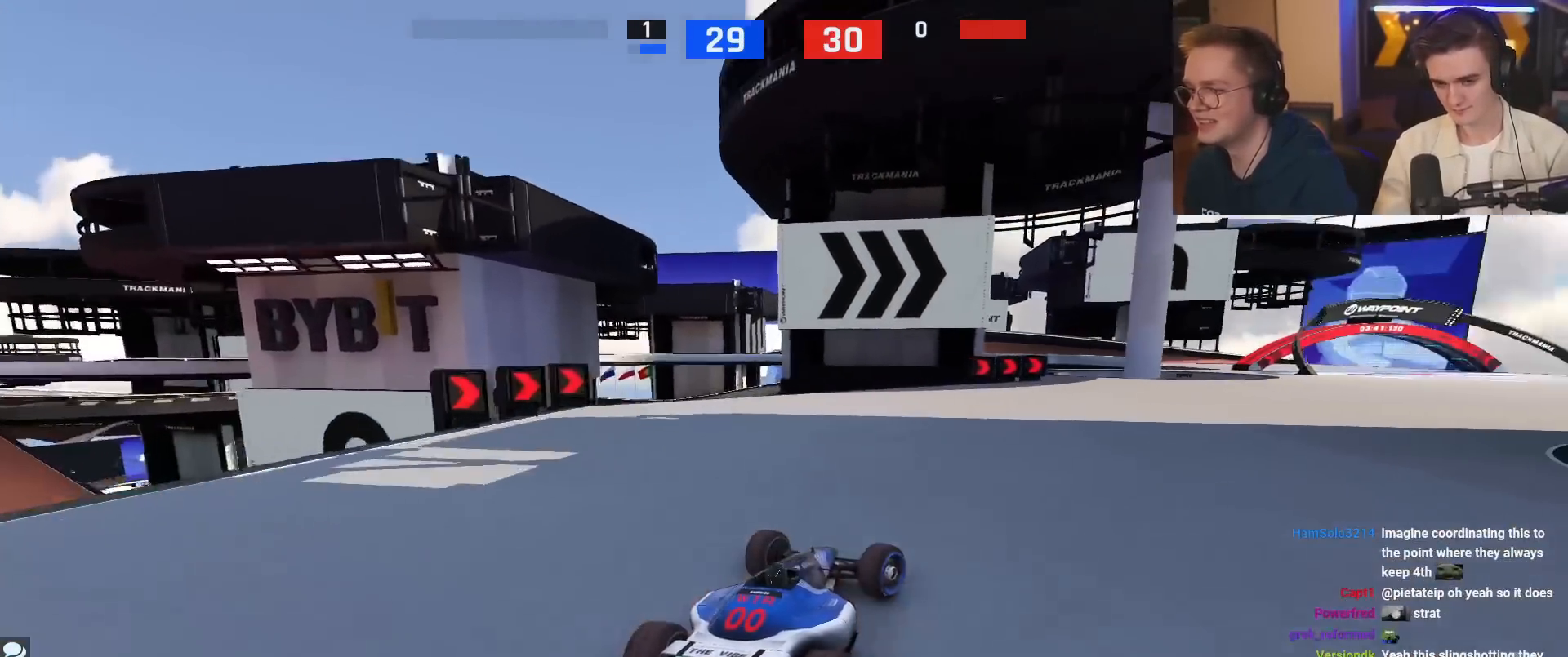
{"keys": ["right", "up"], "events": []}
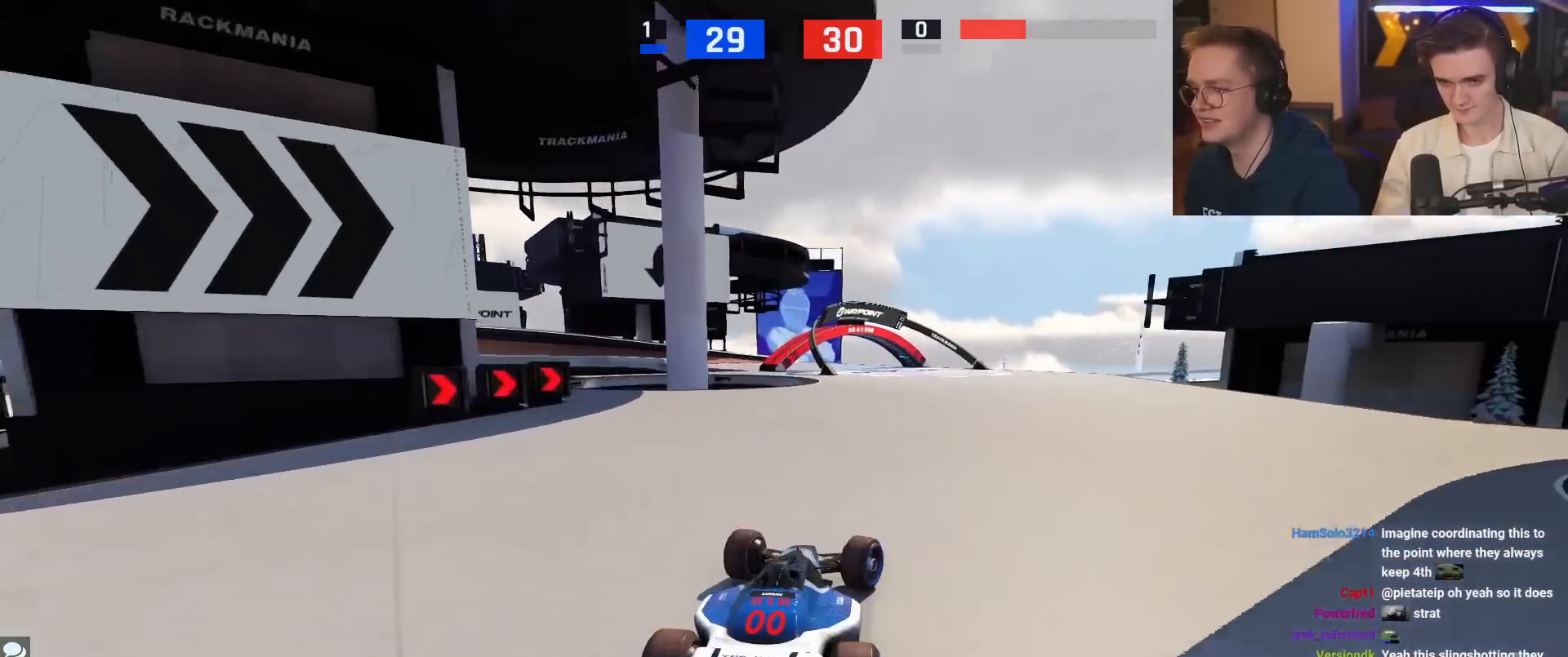
{"keys": ["left", "up"], "events": [[67, "right", "up"], [434, "left", "down"]]}
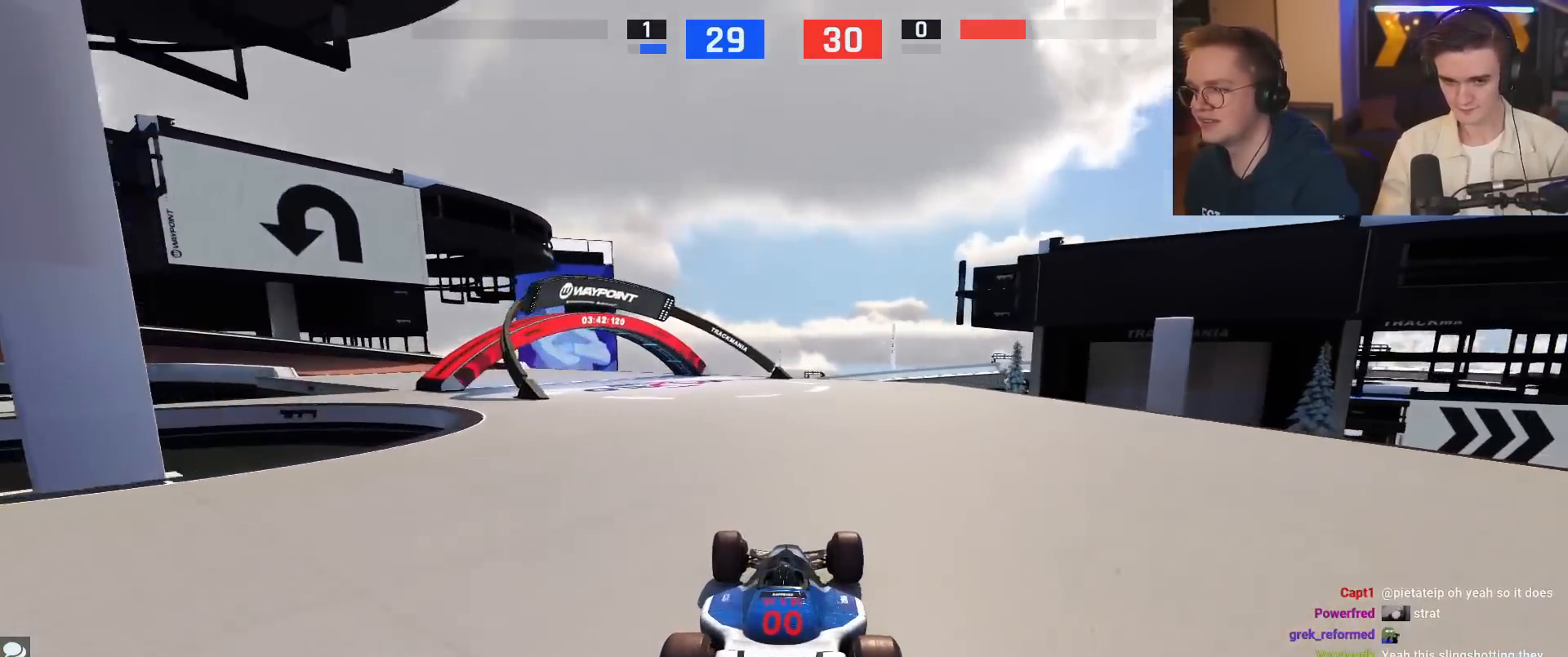
{"keys": ["left", "up"], "events": []}
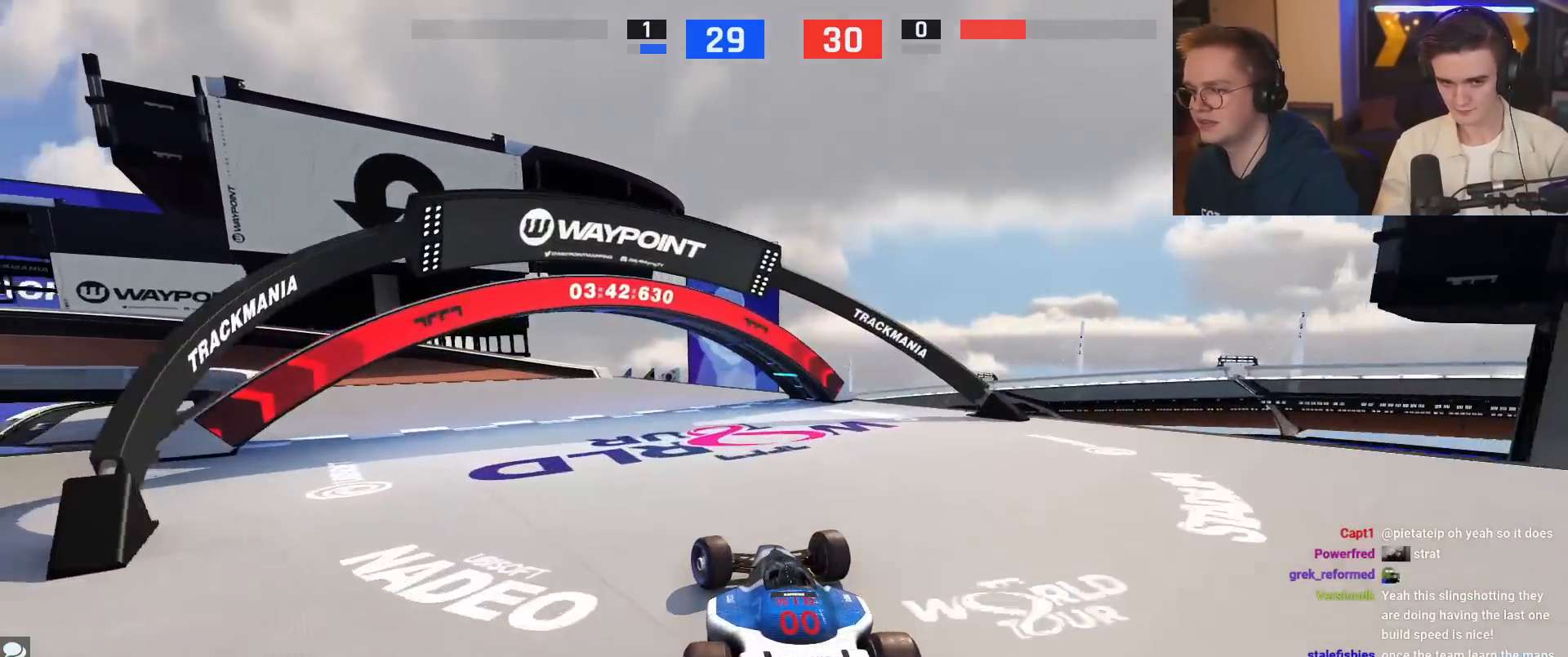
{"keys": ["left", "up"], "events": []}
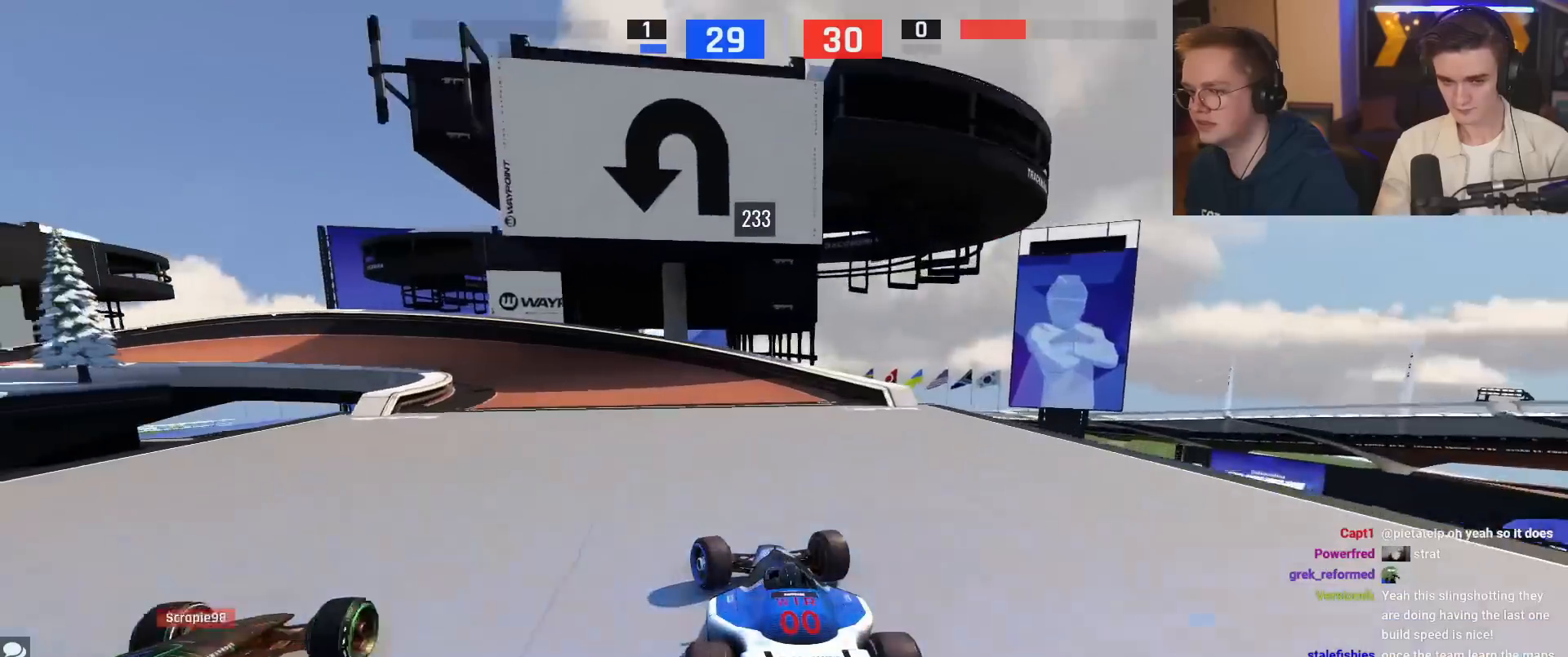
{"keys": ["left", "up"], "events": []}
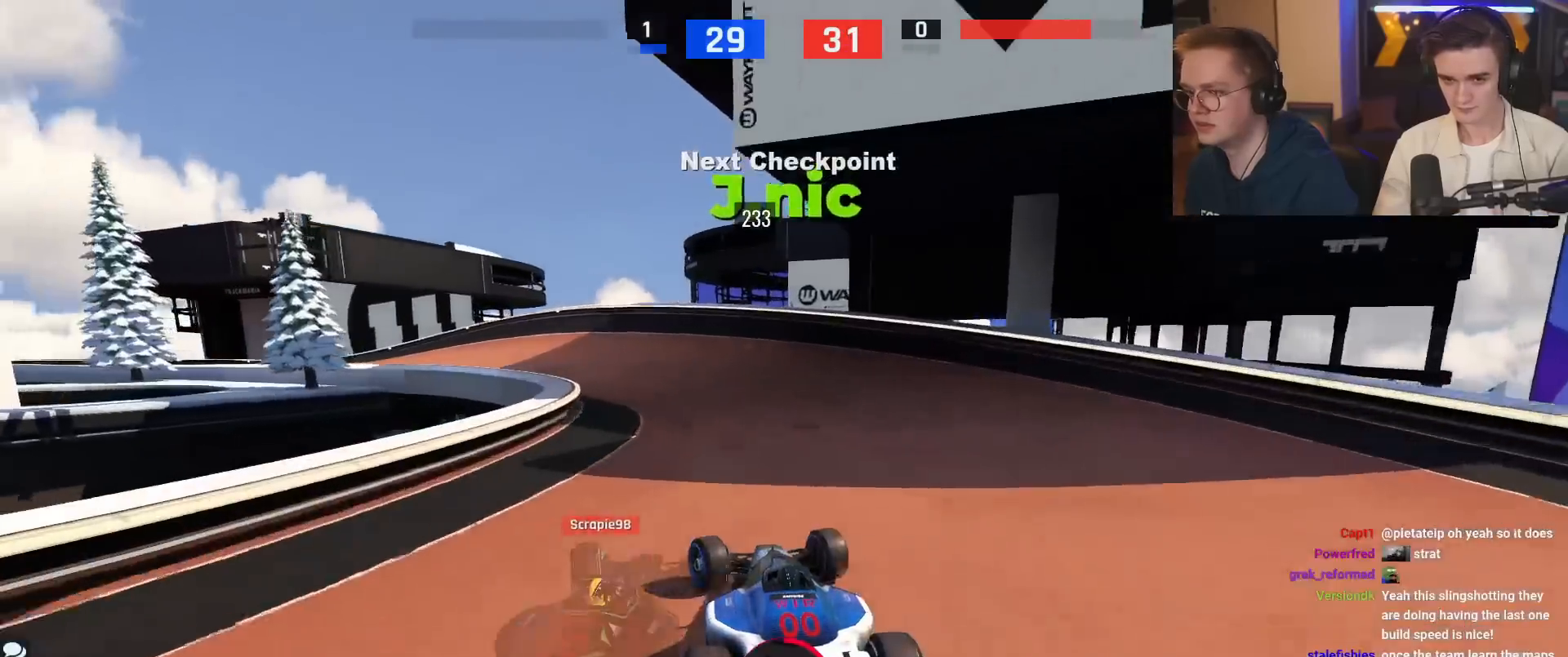
{"keys": ["left", "up"], "events": []}
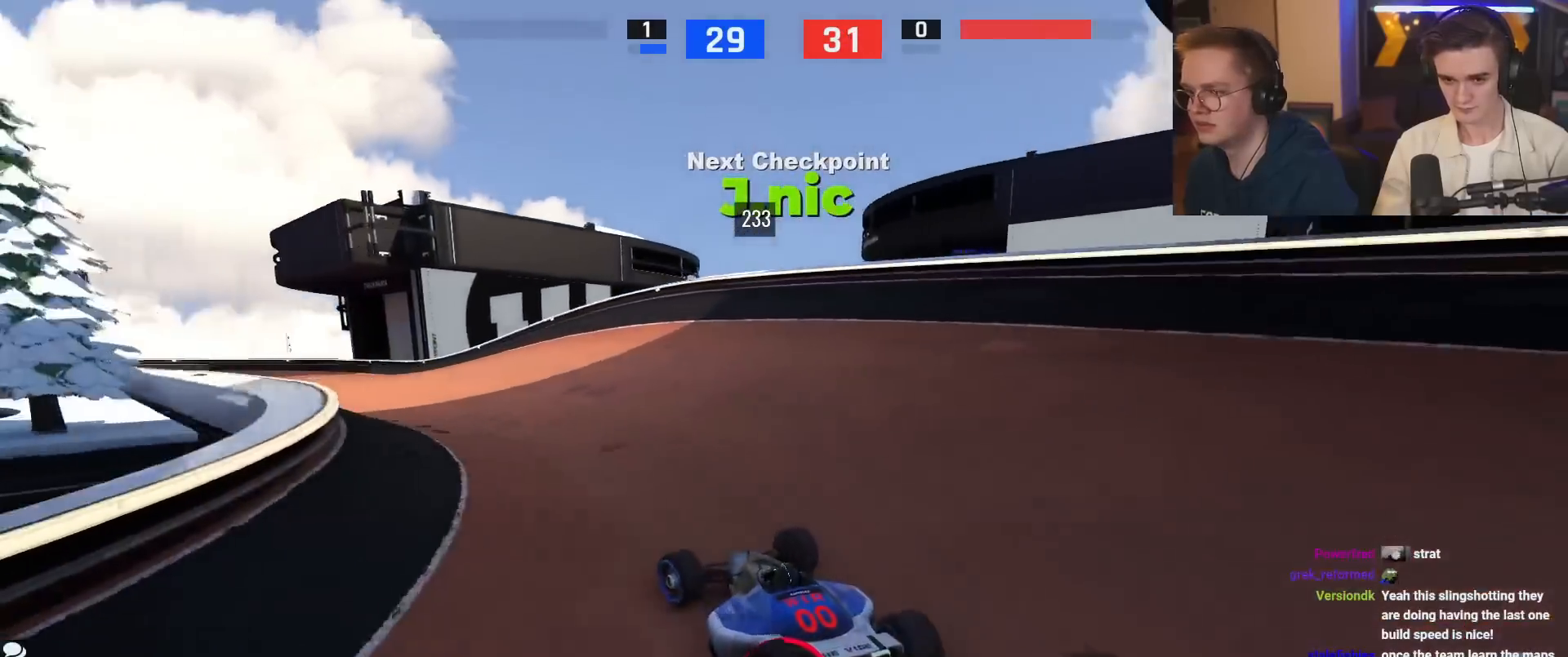
{"keys": [], "events": [[233, "left", "up"], [283, "left", "down"], [283, "up", "up"], [417, "left", "up"]]}
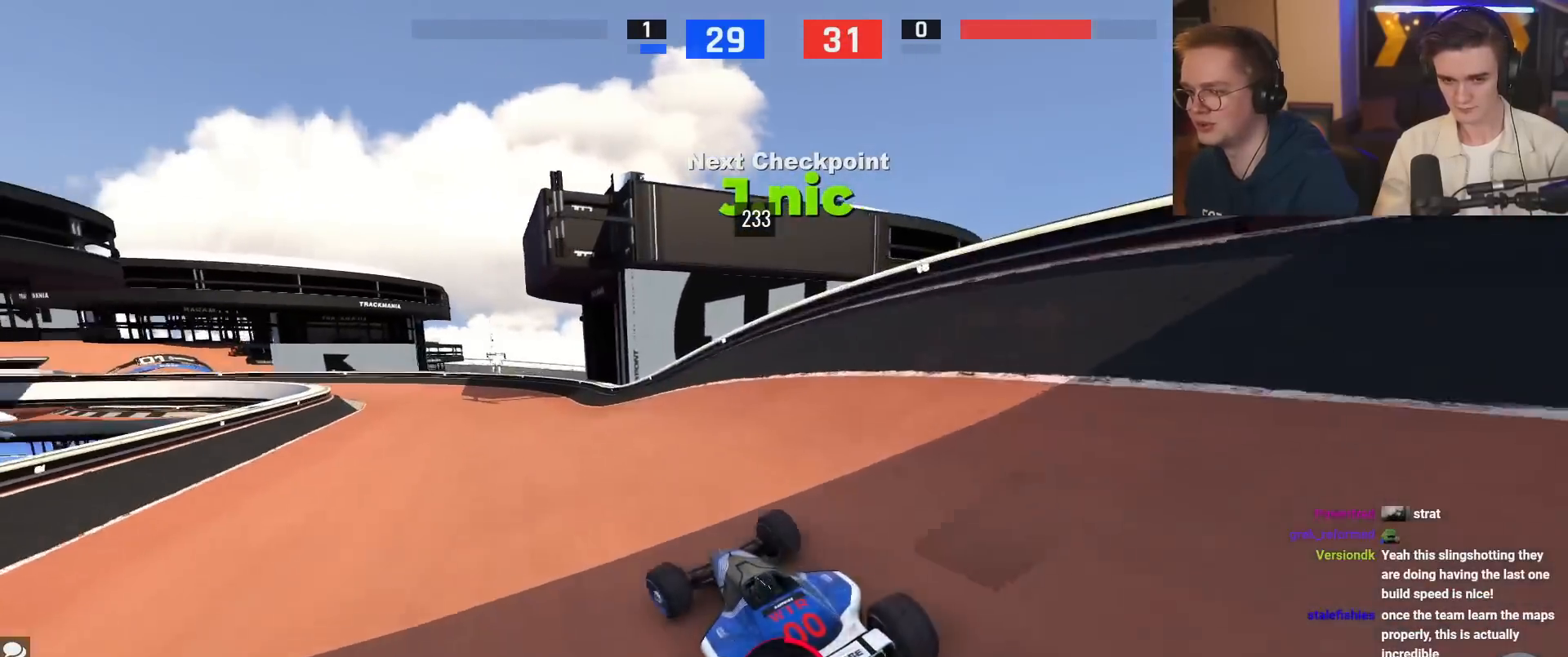
{"keys": ["up"], "events": [[67, "up", "down"], [151, "left", "down"], [301, "left", "up"]]}
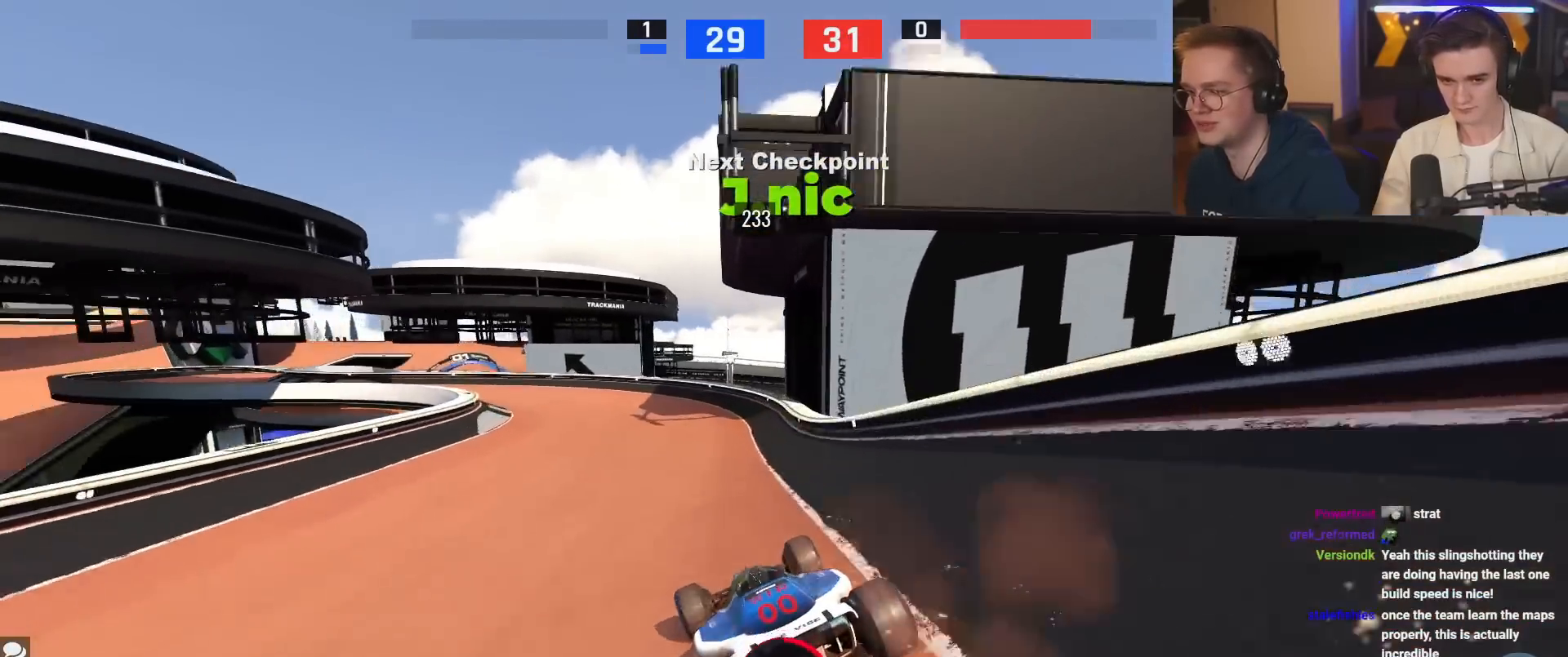
{"keys": ["left", "up"], "events": [[50, "left", "down"], [367, "left", "up"], [467, "left", "down"]]}
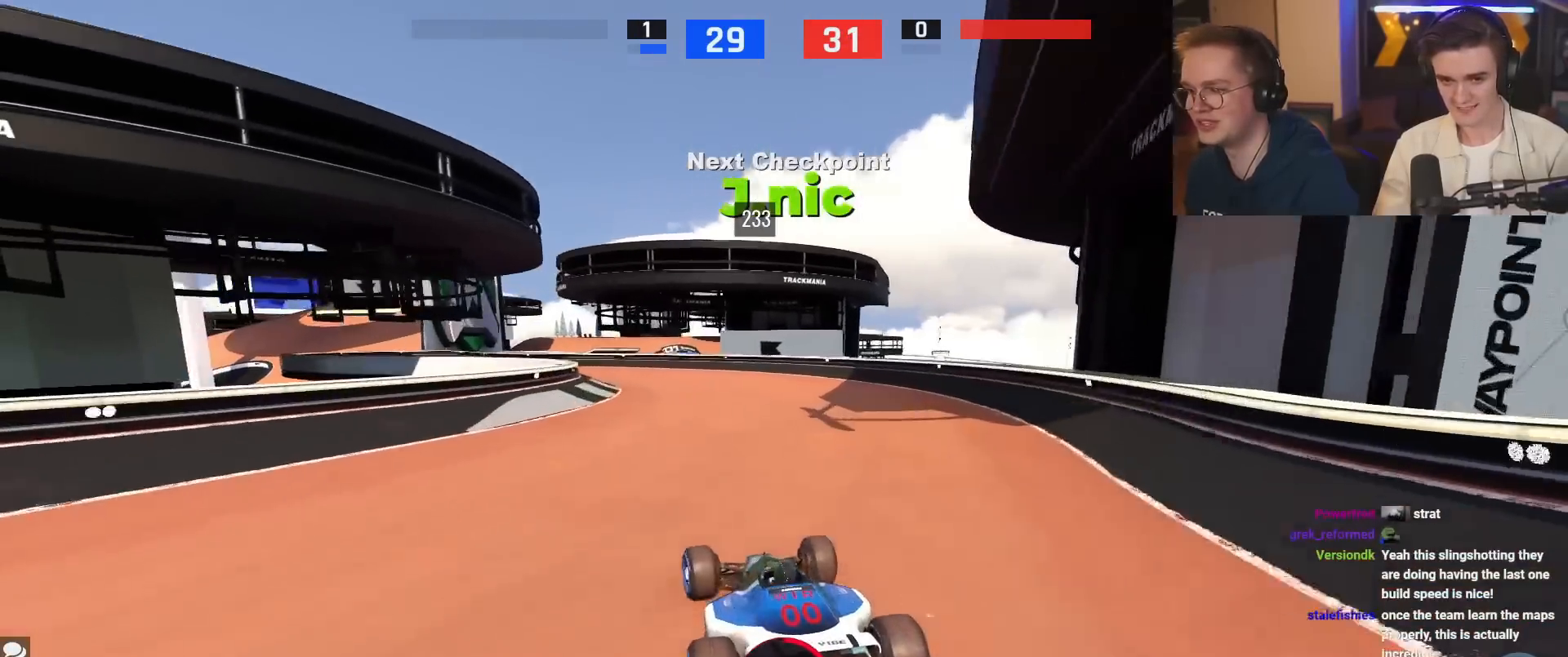
{"keys": [], "events": [[200, "up", "up"], [433, "left", "up"]]}
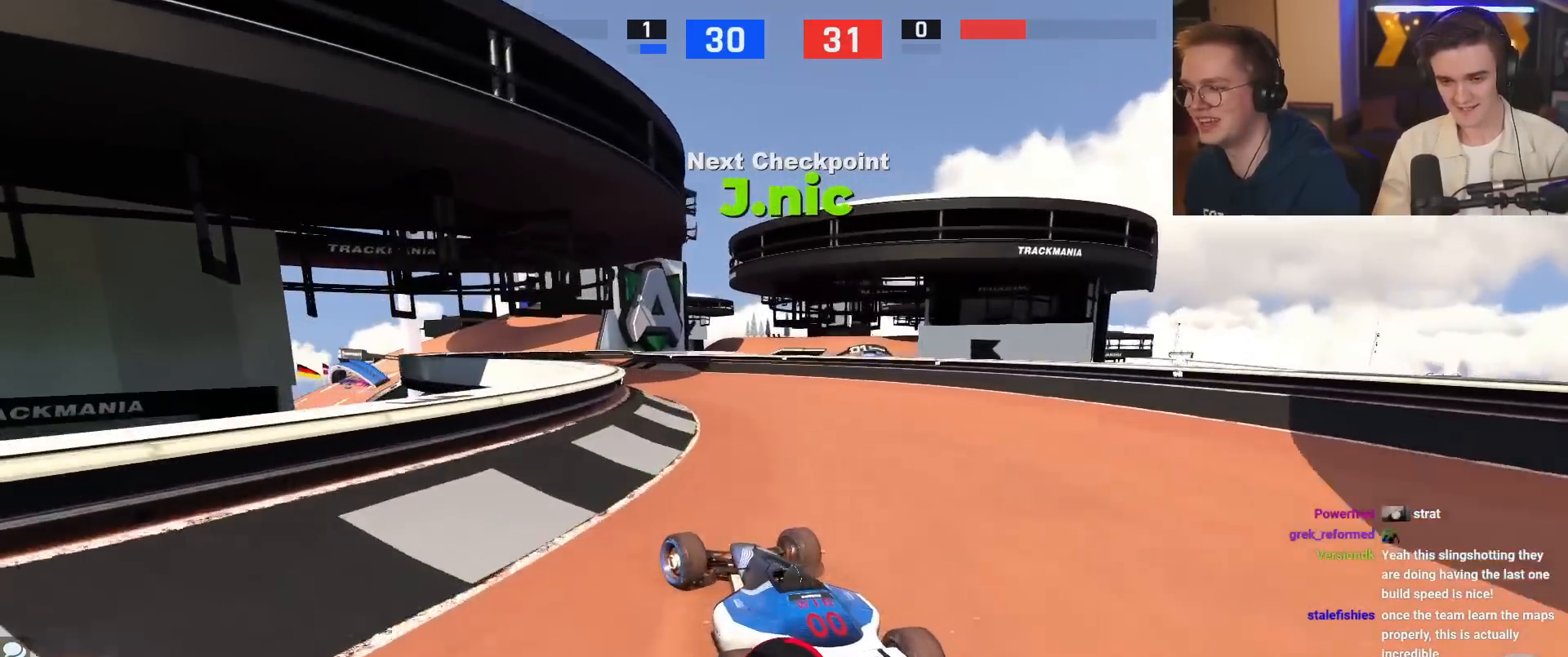
{"keys": ["up"], "events": [[117, "up", "down"], [134, "left", "down"], [267, "left", "up"], [351, "right", "down"], [401, "right", "up"]]}
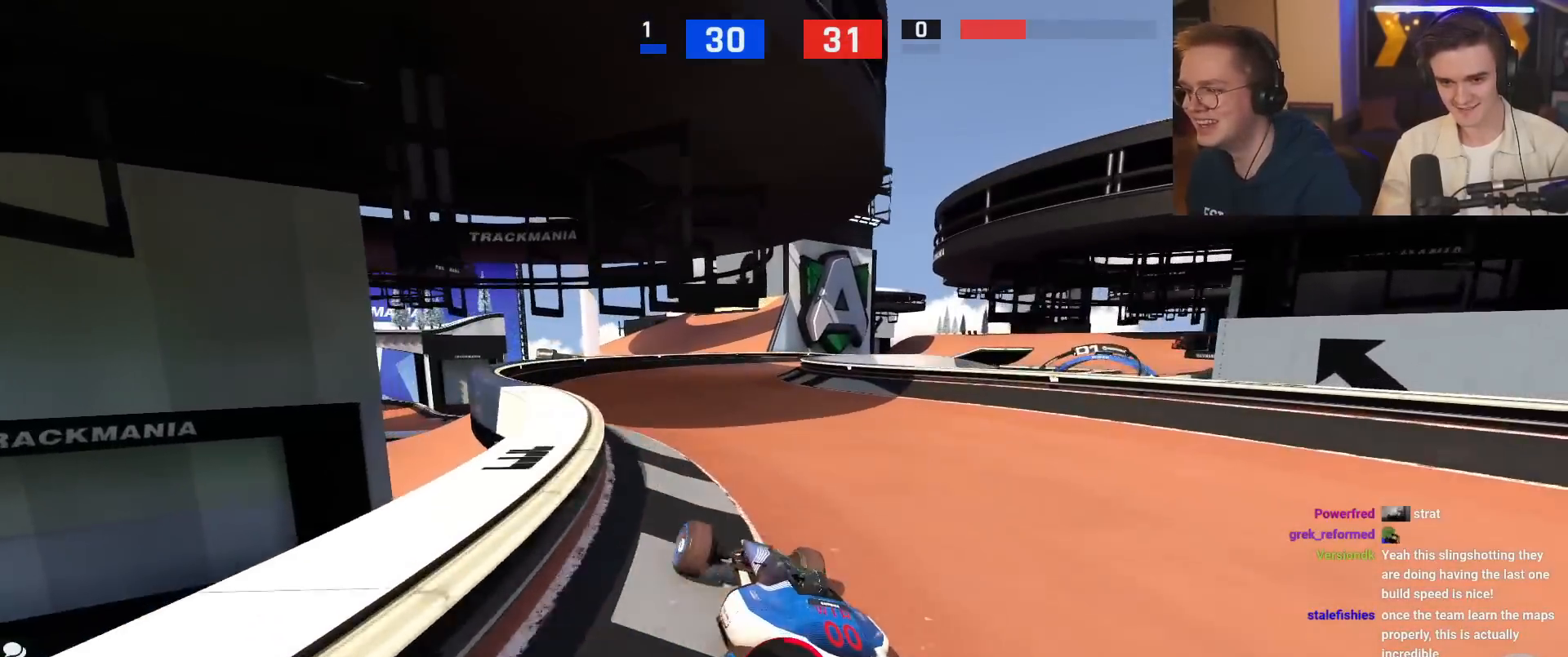
{"keys": ["up"], "events": [[133, "right", "down"], [233, "right", "up"], [417, "right", "down"], [467, "right", "up"]]}
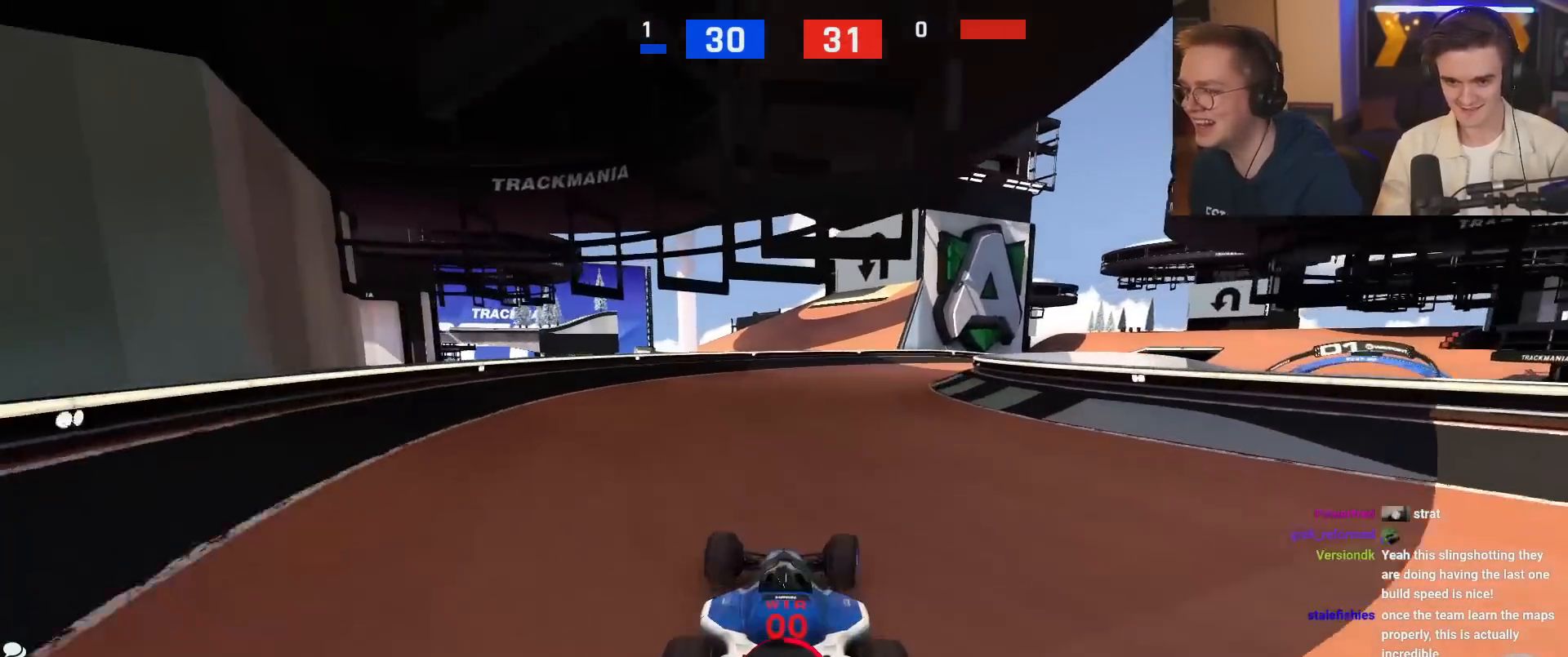
{"keys": ["right", "up"], "events": [[17, "up", "up"], [117, "up", "down"], [150, "right", "down"], [250, "right", "up"], [250, "up", "up"], [334, "right", "down"], [351, "up", "down"]]}
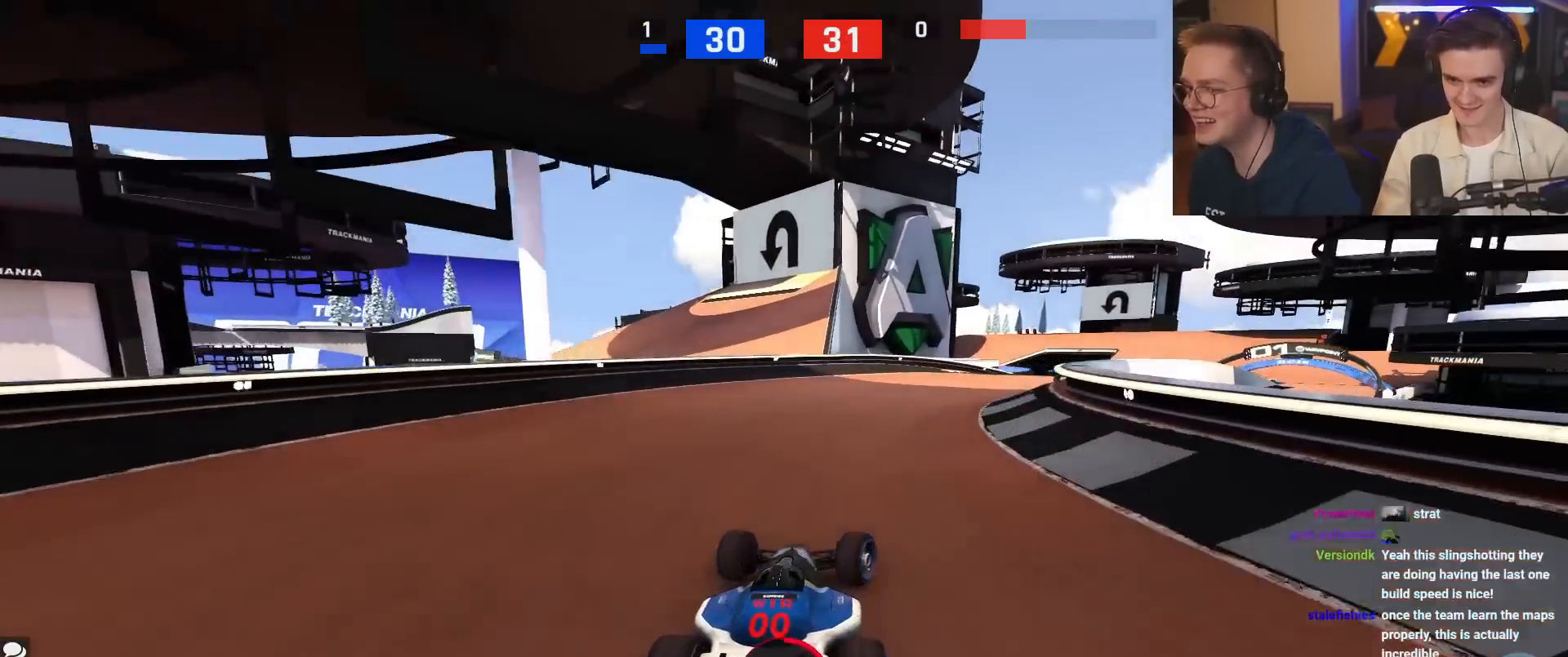
{"keys": ["right", "up"], "events": [[400, "right", "up"], [500, "right", "down"]]}
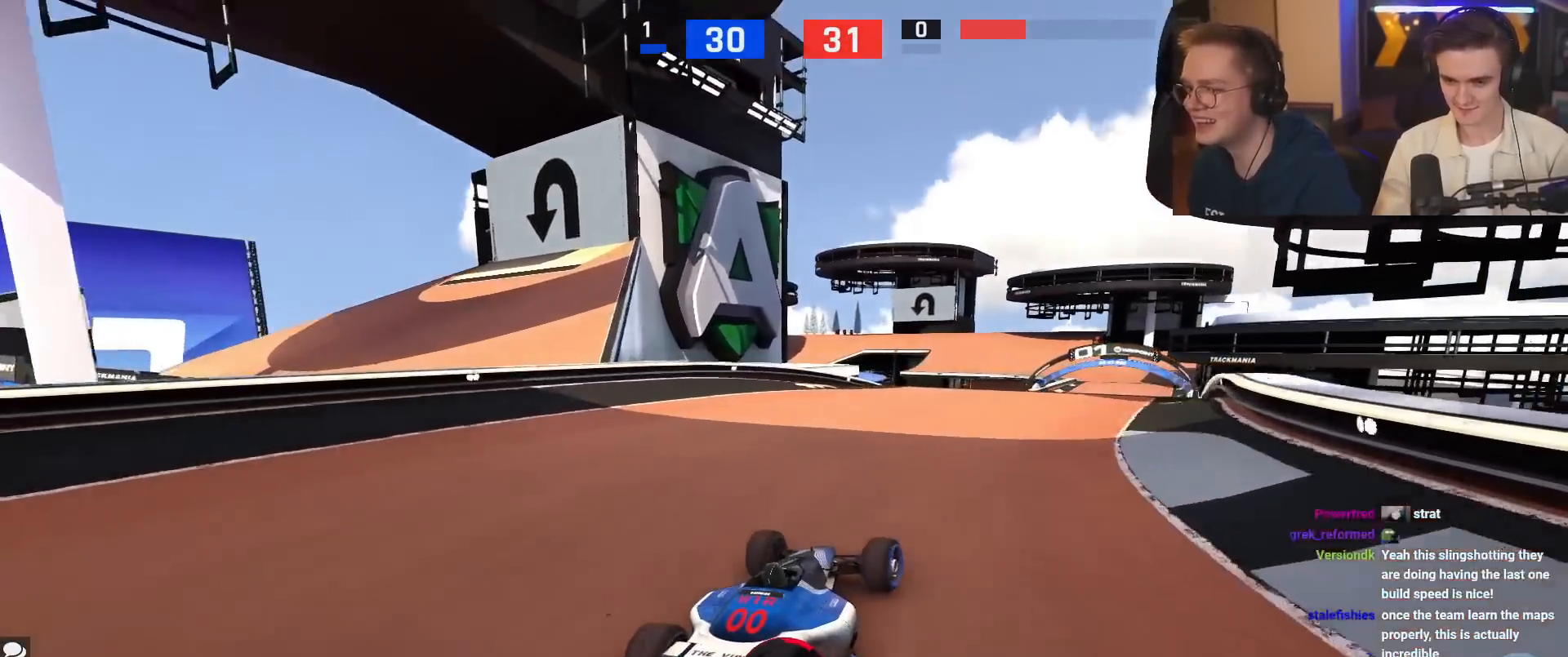
{"keys": ["up"], "events": [[134, "right", "up"], [334, "up", "up"], [417, "up", "down"]]}
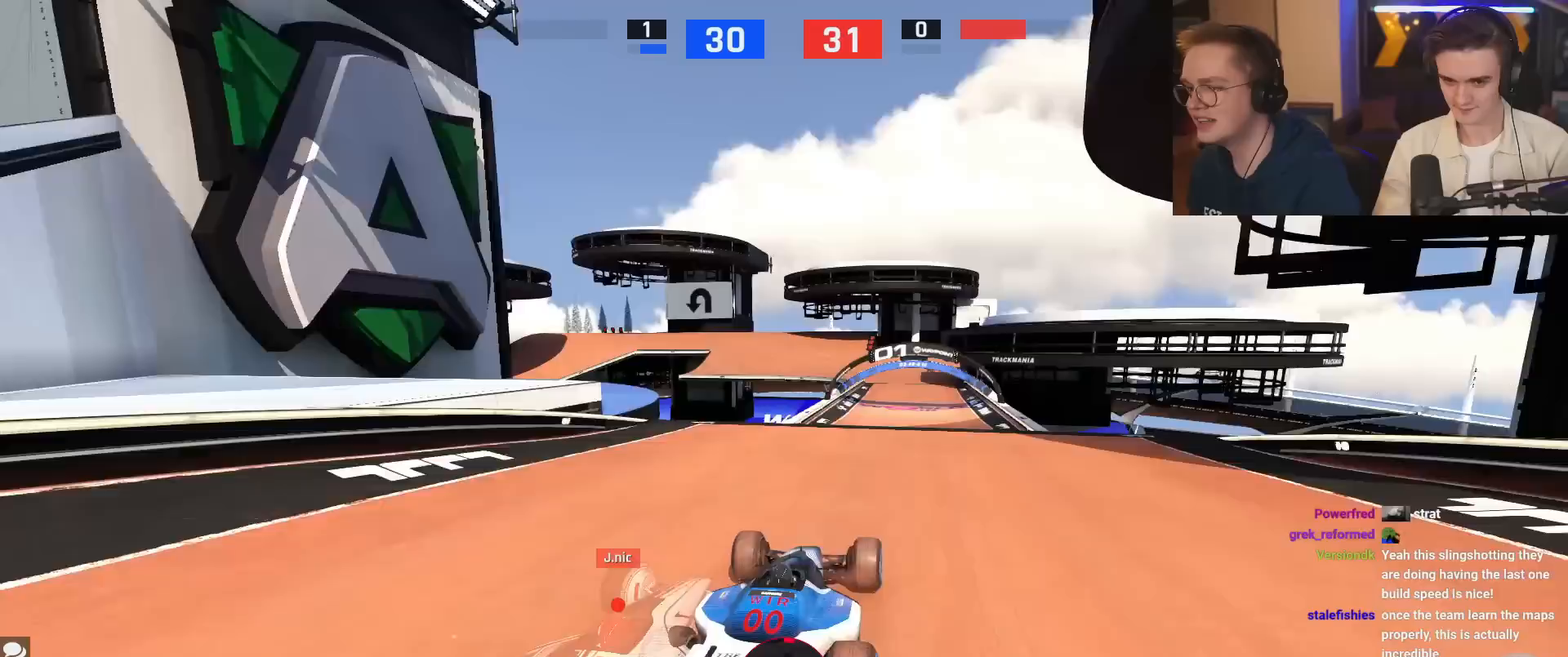
{"keys": [], "events": [[66, "right", "down"], [200, "right", "up"], [350, "left", "down"], [383, "left", "up"], [484, "up", "up"]]}
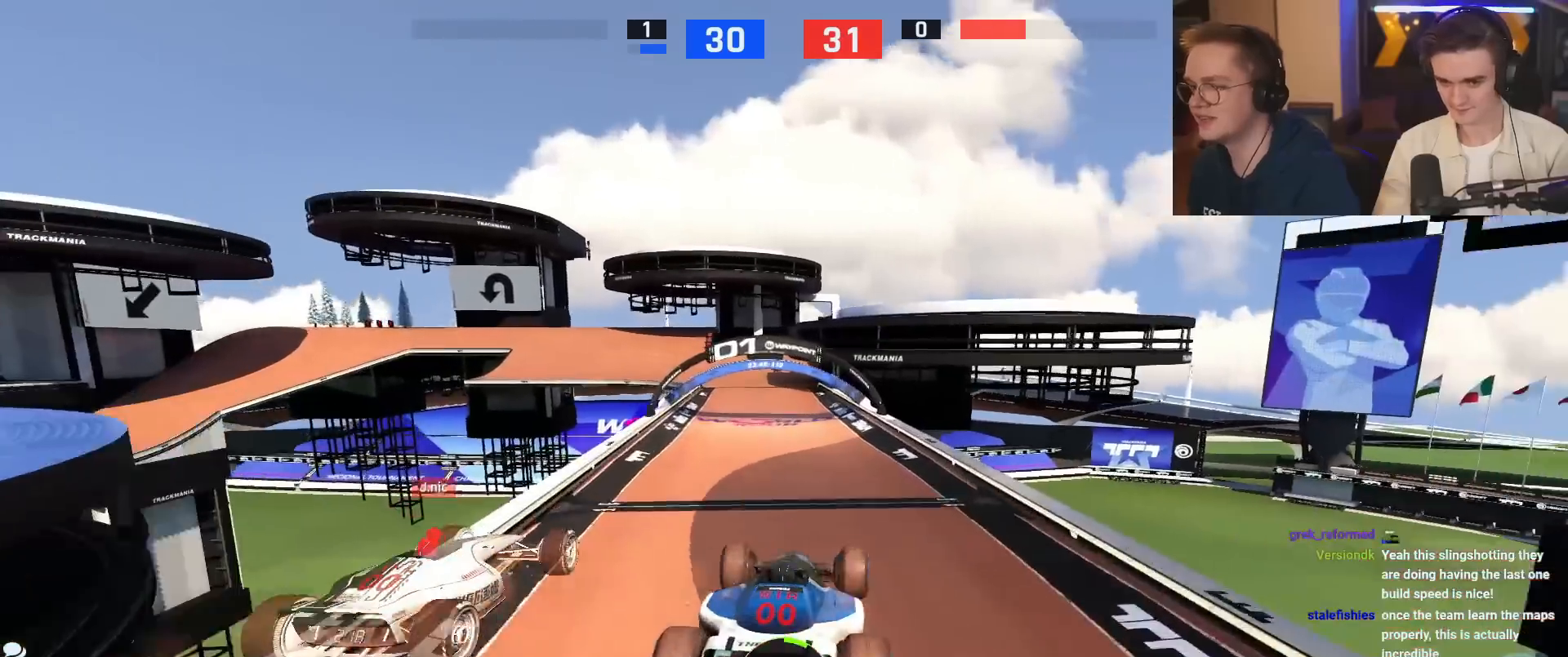
{"keys": ["up"], "events": [[117, "brake", "down"], [134, "up", "down"], [167, "brake", "up"], [301, "right", "down"], [451, "right", "up"]]}